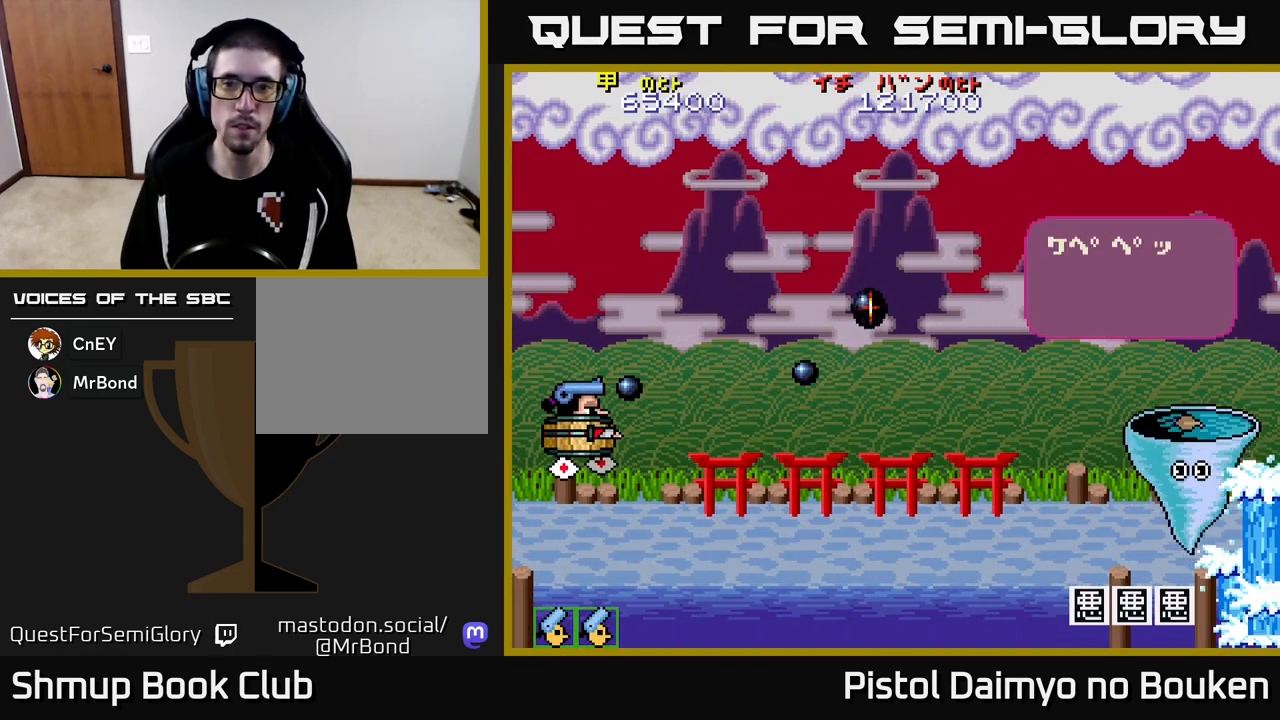
Gameplay with a controller (Xbox layout); each line is a JSON object with the inputs held at the frame after it. "events" lists button and stick changes between this image and that frame as [ms after this image, input, new state], when the widget could be followed in between. Not read: right_stick.
{"buttons": ["A", "DPAD_UP"], "left_stick": "center", "events": [[50, "A", "down"], [150, "A", "up"], [250, "A", "down"], [250, "DPAD_UP", "up"], [433, "DPAD_UP", "down"], [483, "DPAD_LEFT", "up"]]}
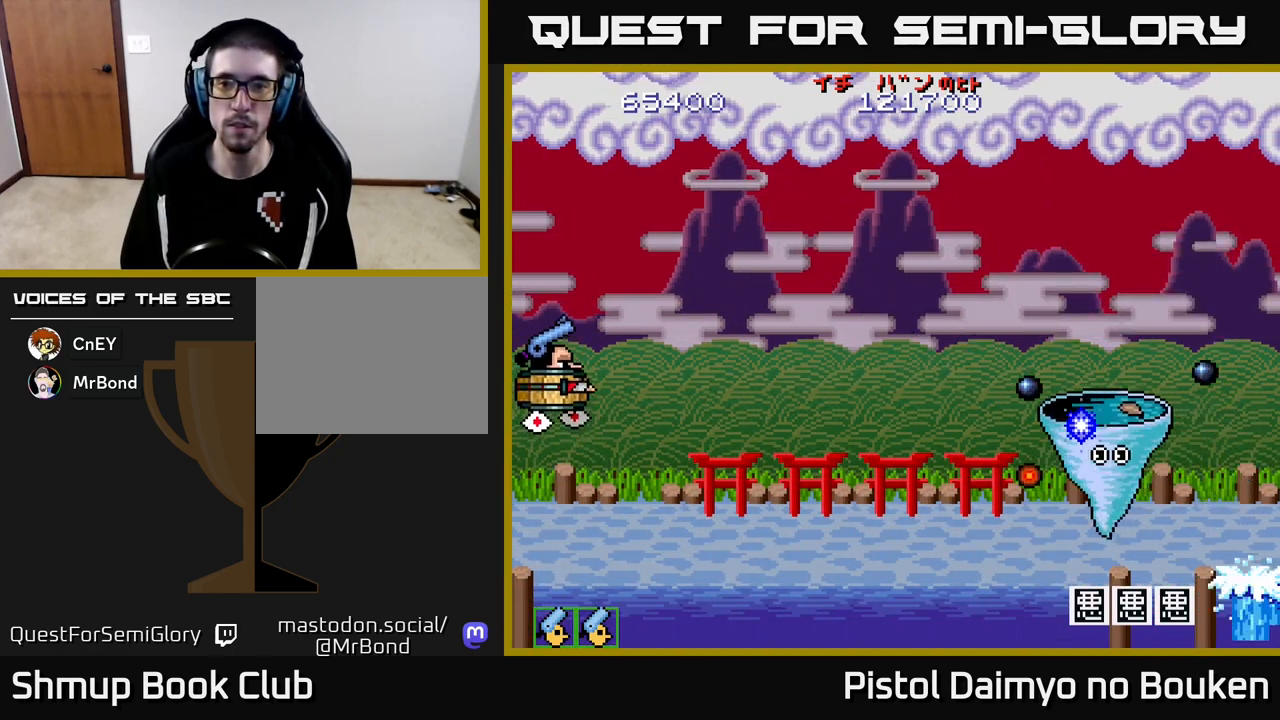
{"buttons": ["A"], "left_stick": "center", "events": [[300, "DPAD_UP", "up"]]}
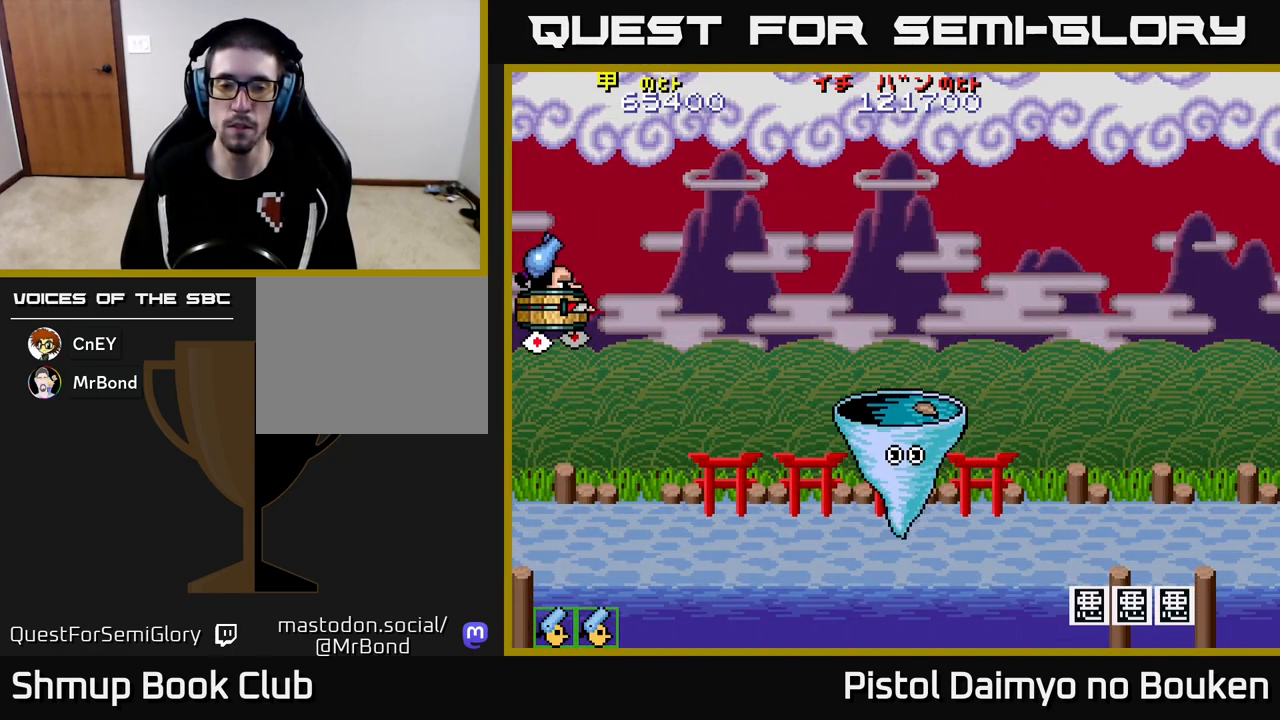
{"buttons": ["A", "DPAD_RIGHT"], "left_stick": "center", "events": [[433, "DPAD_RIGHT", "down"]]}
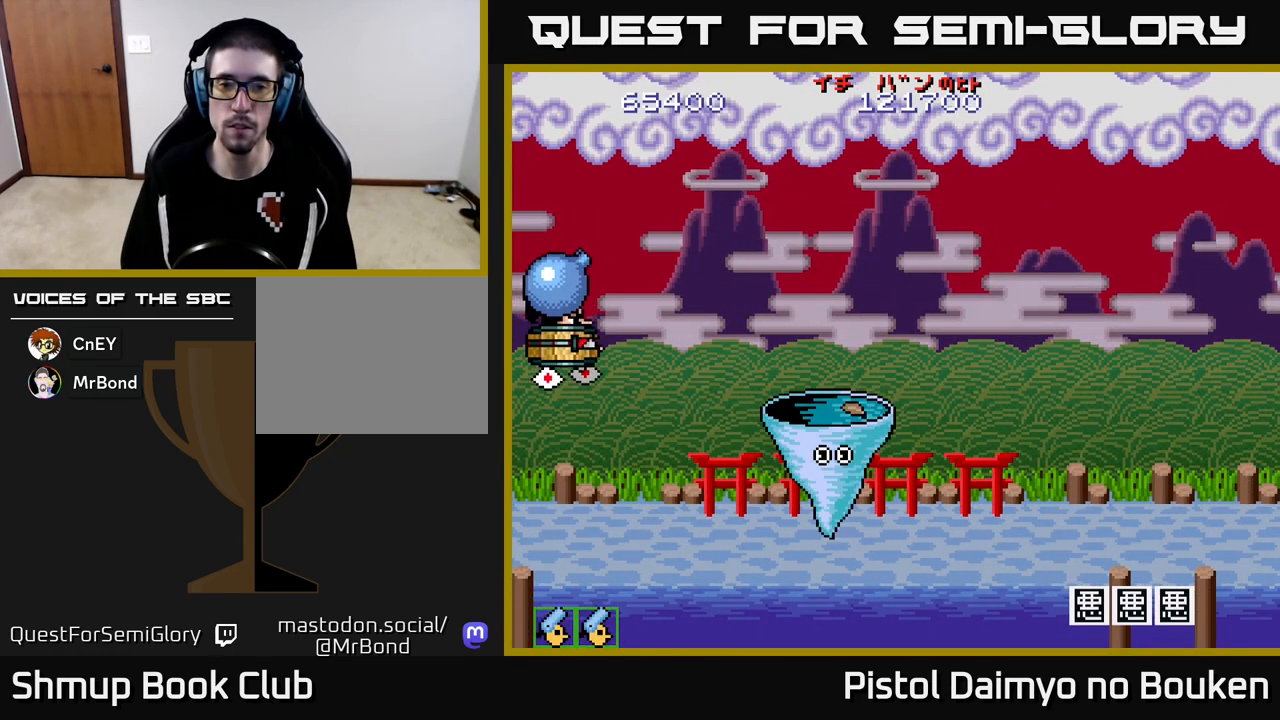
{"buttons": ["DPAD_DOWN", "DPAD_RIGHT"], "left_stick": "center", "events": [[133, "DPAD_DOWN", "down"], [167, "A", "up"]]}
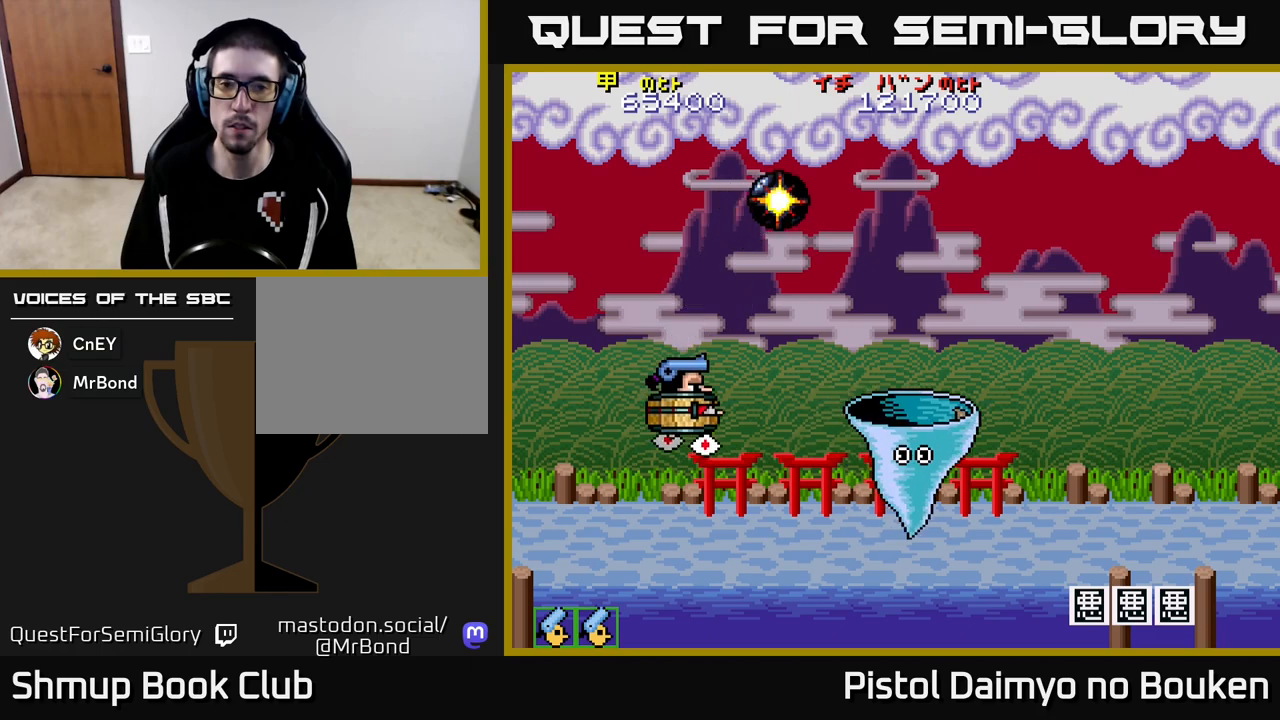
{"buttons": ["A", "DPAD_UP"], "left_stick": "center", "events": [[150, "DPAD_DOWN", "up"], [267, "A", "down"], [317, "DPAD_RIGHT", "up"], [333, "DPAD_UP", "down"], [367, "DPAD_LEFT", "down"], [483, "DPAD_LEFT", "up"]]}
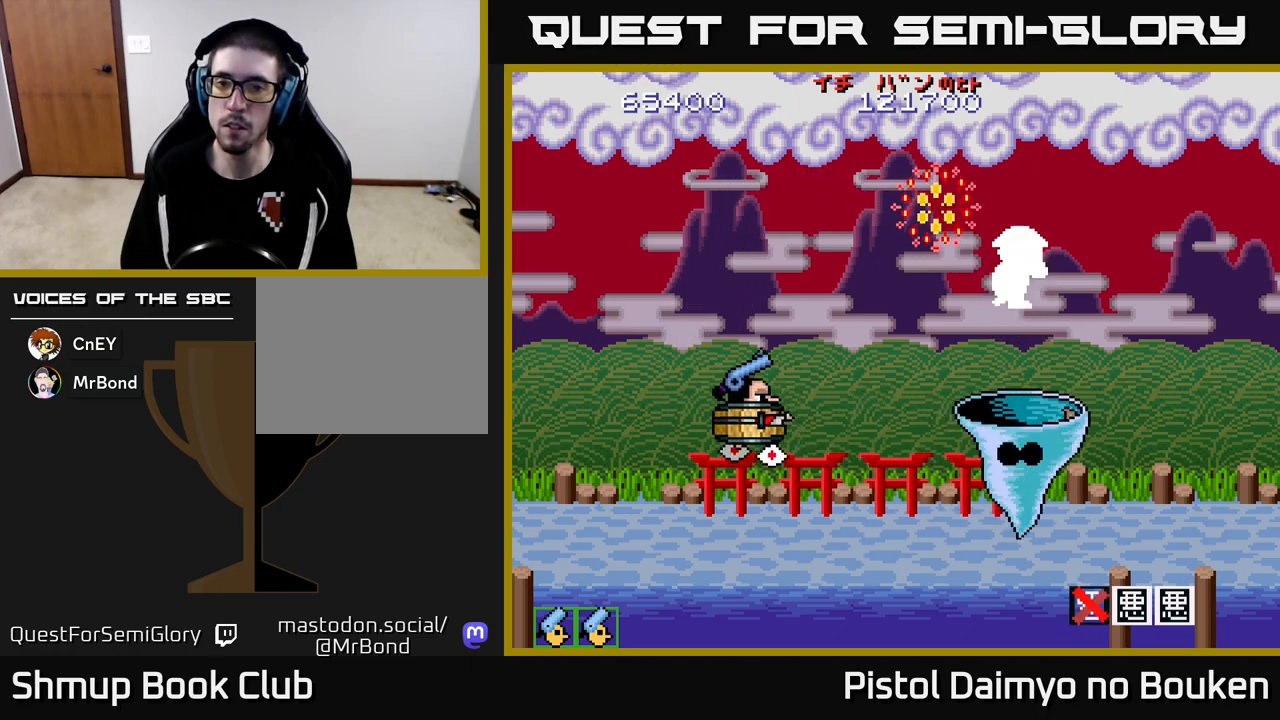
{"buttons": ["A", "DPAD_DOWN", "DPAD_RIGHT"], "left_stick": "center", "events": [[133, "DPAD_LEFT", "down"], [317, "DPAD_LEFT", "up"], [383, "DPAD_UP", "up"], [417, "DPAD_DOWN", "down"], [500, "DPAD_RIGHT", "down"]]}
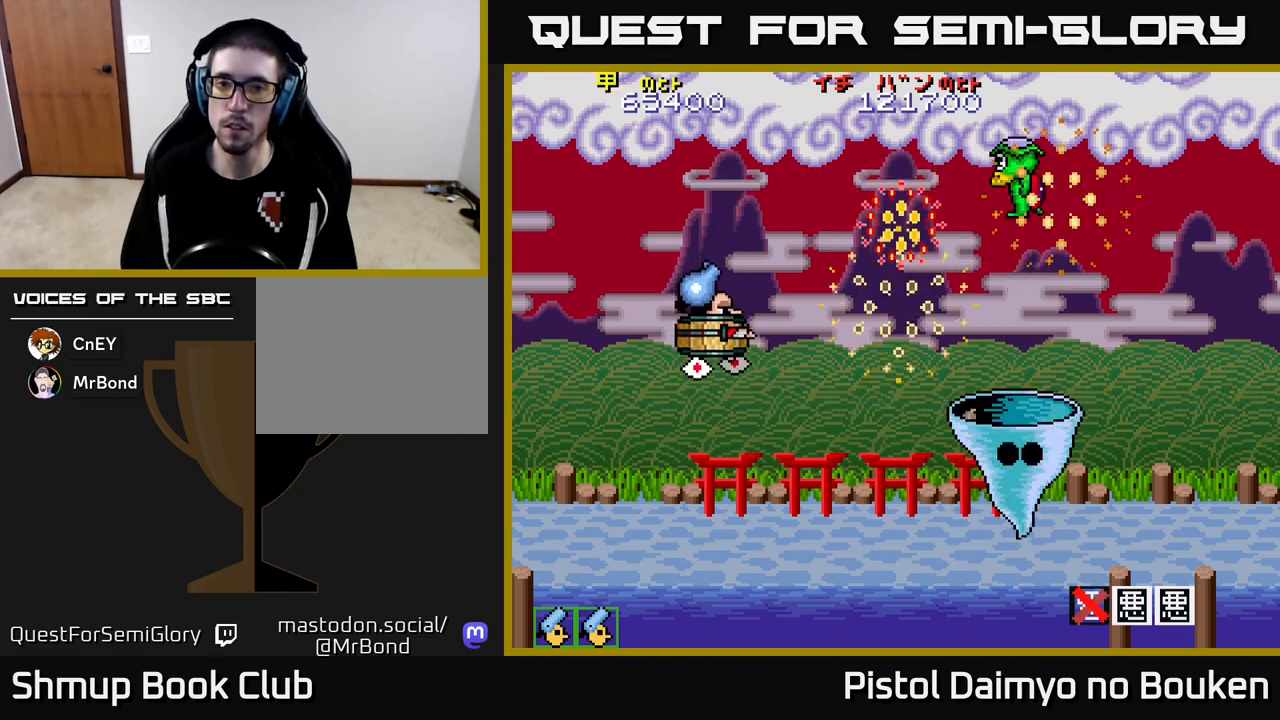
{"buttons": ["DPAD_UP", "DPAD_LEFT"], "left_stick": "center", "events": [[217, "DPAD_RIGHT", "up"], [300, "DPAD_LEFT", "down"], [317, "DPAD_DOWN", "up"], [483, "DPAD_UP", "down"], [500, "A", "up"]]}
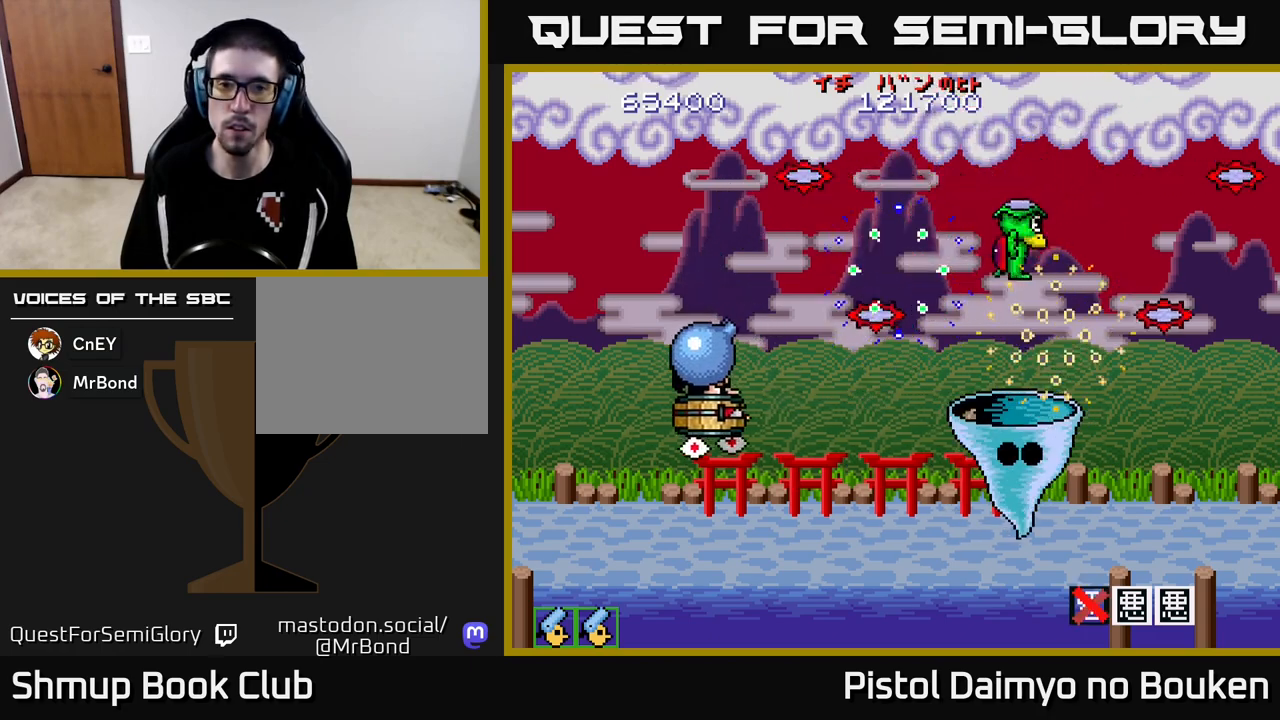
{"buttons": ["A"], "left_stick": "center", "events": [[67, "A", "down"], [117, "DPAD_LEFT", "up"], [267, "DPAD_LEFT", "down"], [383, "DPAD_LEFT", "up"], [467, "DPAD_UP", "up"]]}
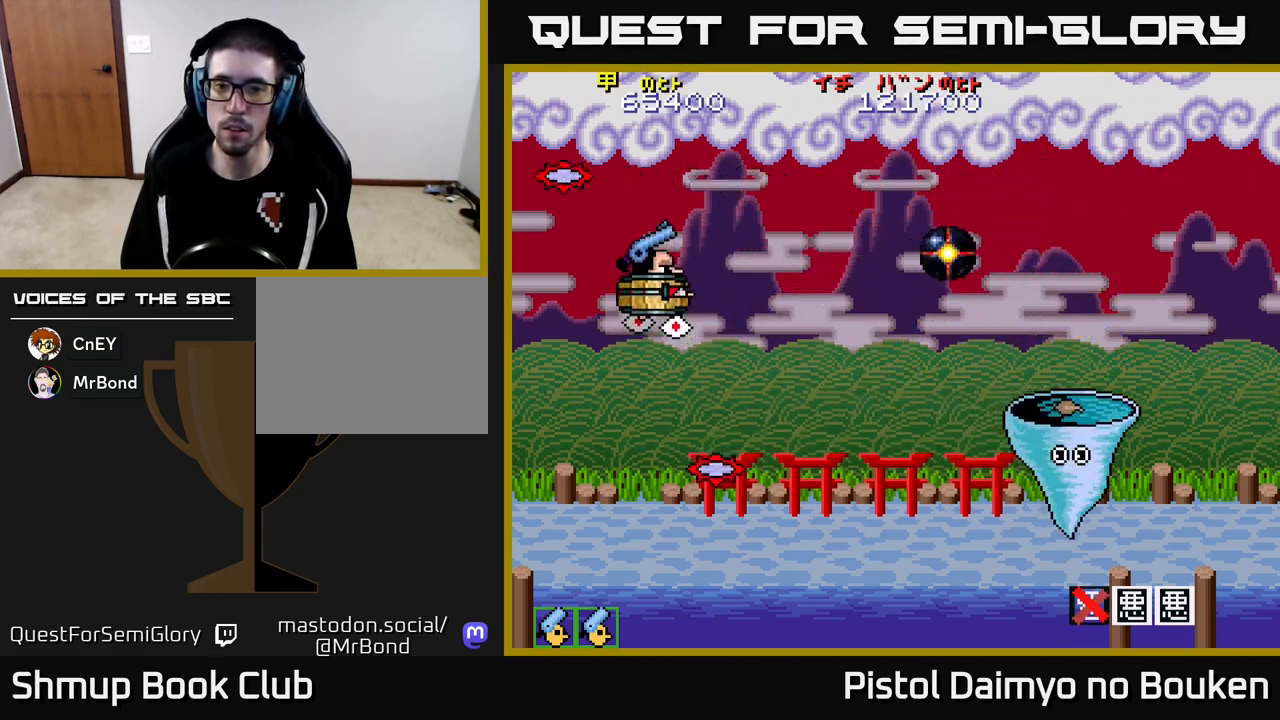
{"buttons": ["A", "DPAD_LEFT"], "left_stick": "center", "events": [[150, "DPAD_RIGHT", "down"], [333, "DPAD_RIGHT", "up"], [367, "DPAD_UP", "down"], [400, "DPAD_LEFT", "down"], [467, "DPAD_UP", "up"]]}
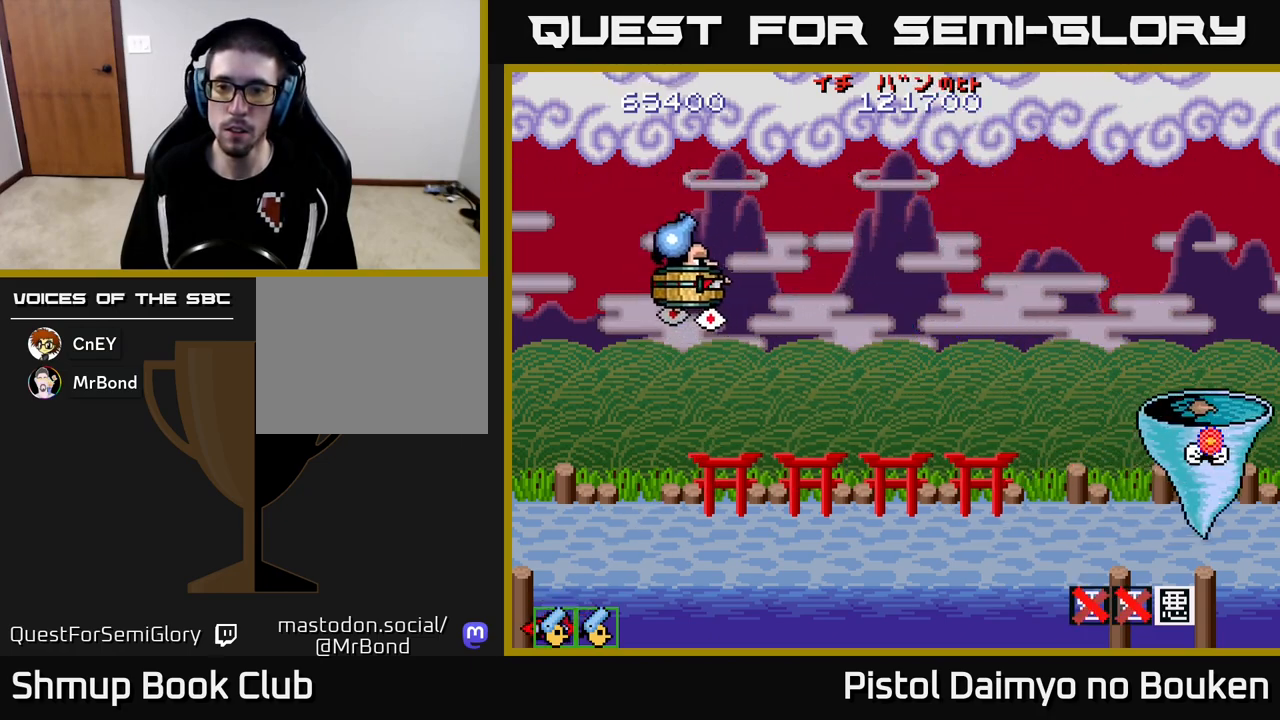
{"buttons": ["A", "DPAD_DOWN", "DPAD_LEFT"], "left_stick": "center", "events": [[33, "DPAD_DOWN", "down"], [83, "DPAD_LEFT", "up"], [183, "DPAD_LEFT", "down"], [233, "DPAD_DOWN", "up"], [333, "DPAD_DOWN", "down"]]}
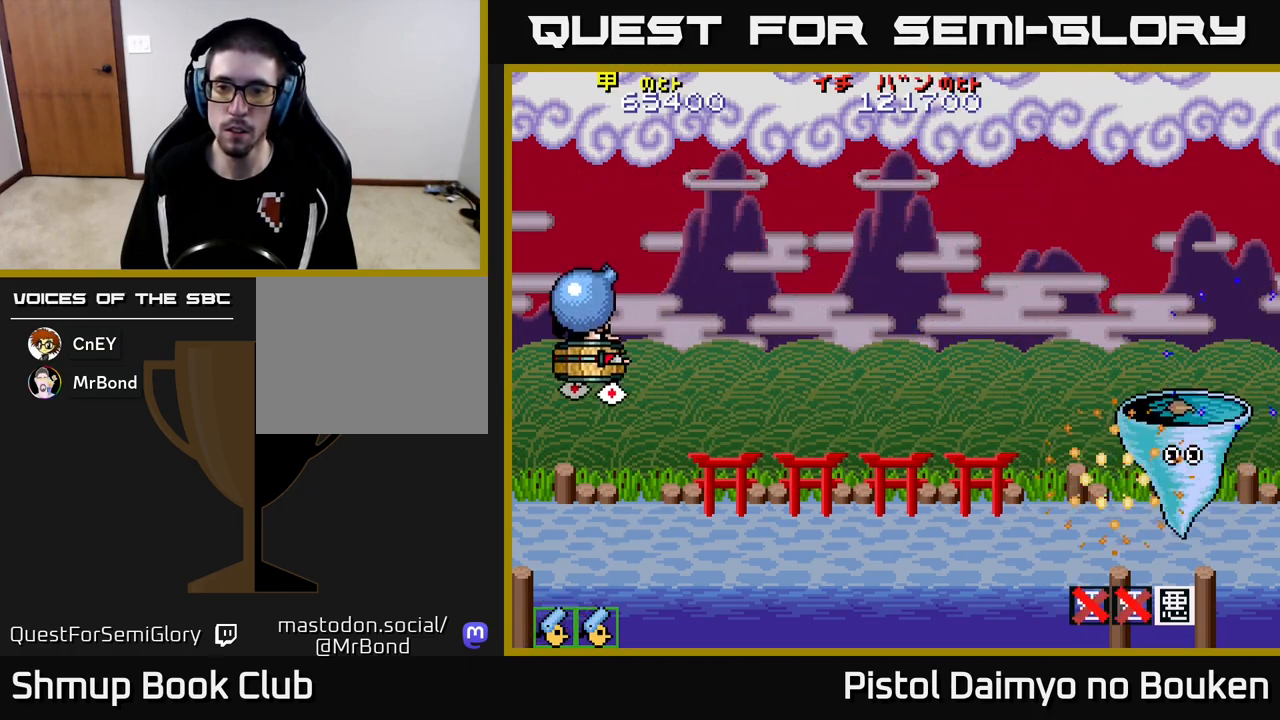
{"buttons": ["A"], "left_stick": "center", "events": [[183, "DPAD_LEFT", "up"], [400, "DPAD_DOWN", "up"]]}
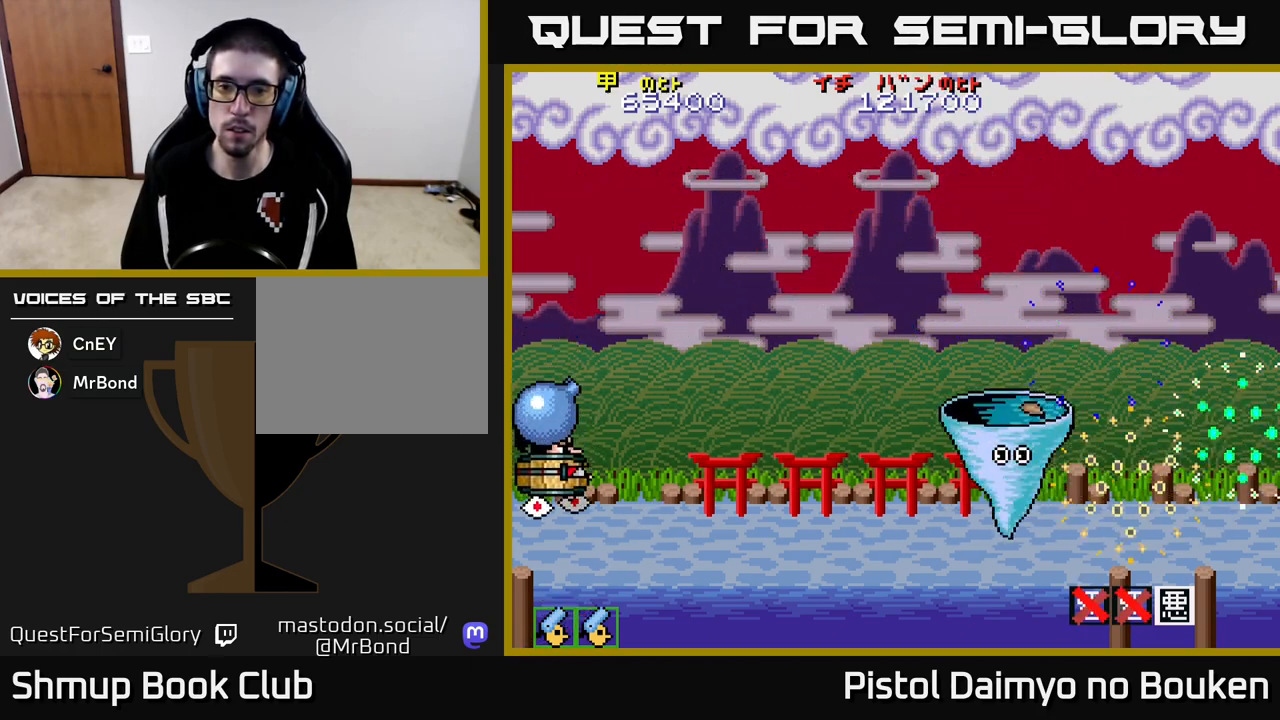
{"buttons": ["DPAD_RIGHT"], "left_stick": "center", "events": [[183, "DPAD_UP", "down"], [233, "DPAD_RIGHT", "down"], [467, "DPAD_UP", "up"], [483, "A", "up"]]}
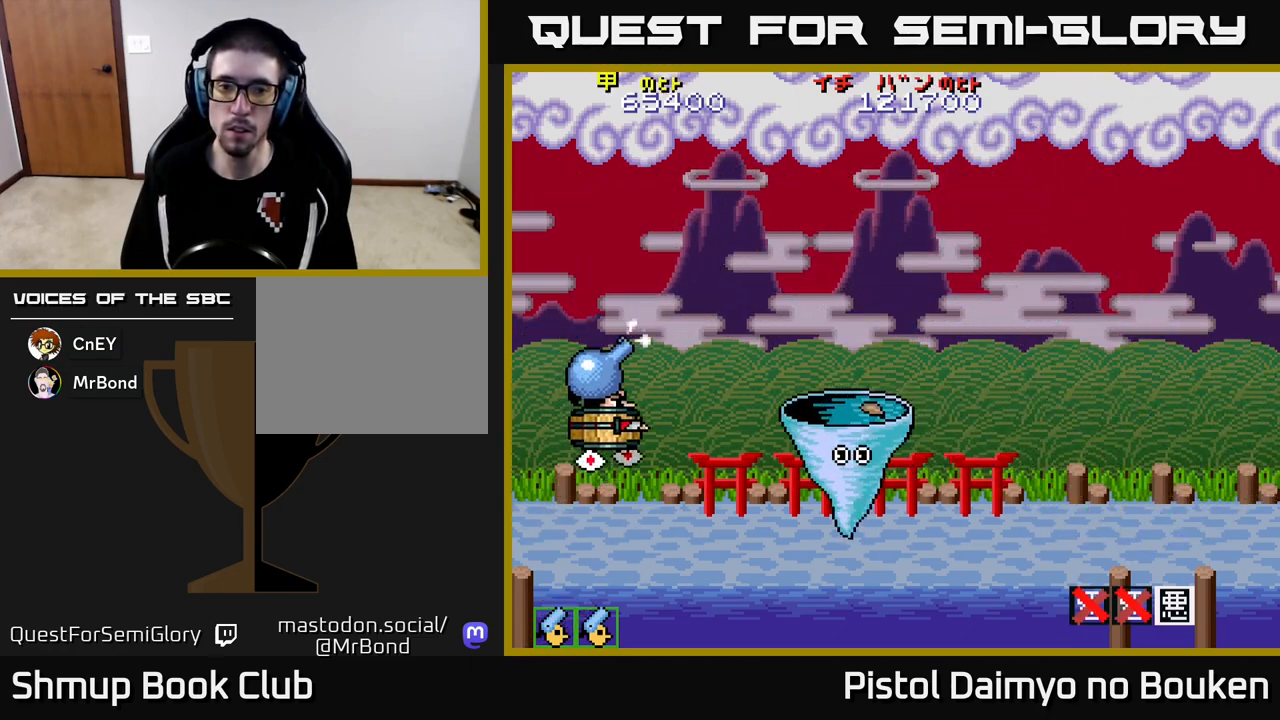
{"buttons": ["A", "DPAD_UP"], "left_stick": "center", "events": [[17, "DPAD_DOWN", "down"], [50, "DPAD_RIGHT", "up"], [117, "A", "down"], [117, "DPAD_DOWN", "up"], [333, "DPAD_UP", "down"]]}
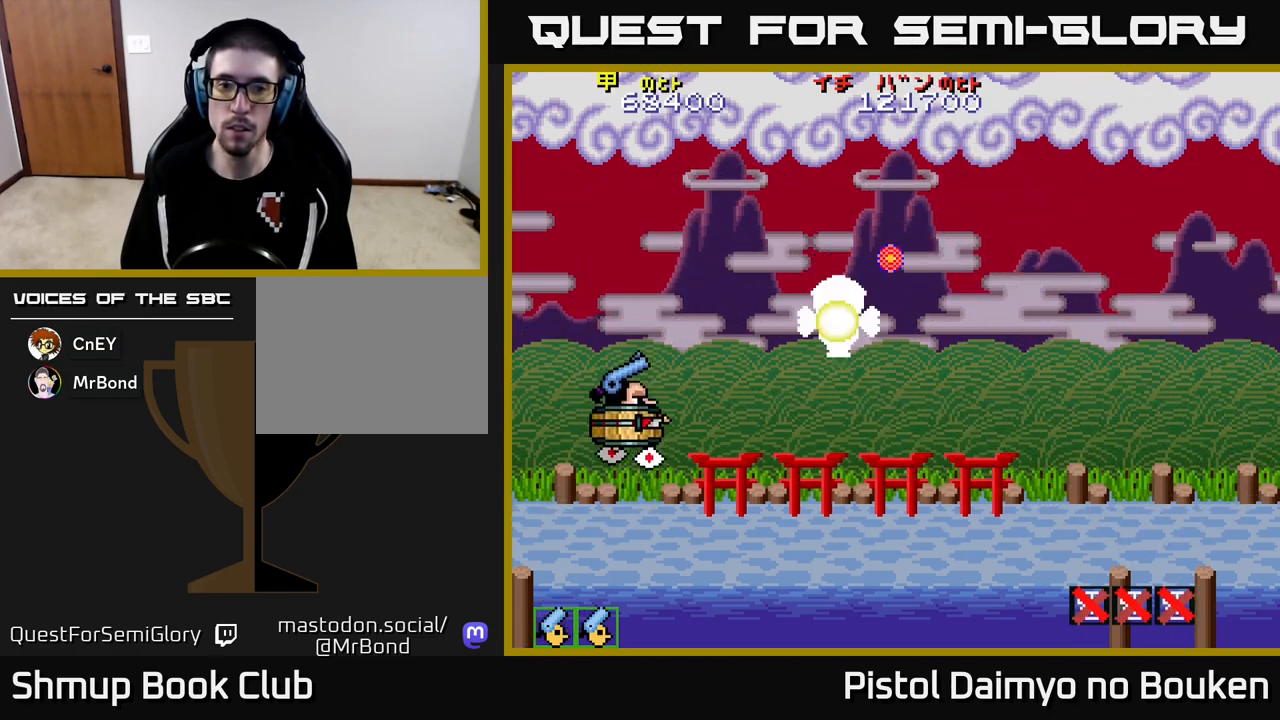
{"buttons": ["A"], "left_stick": "center", "events": [[100, "DPAD_LEFT", "down"], [250, "DPAD_LEFT", "up"], [333, "DPAD_UP", "up"]]}
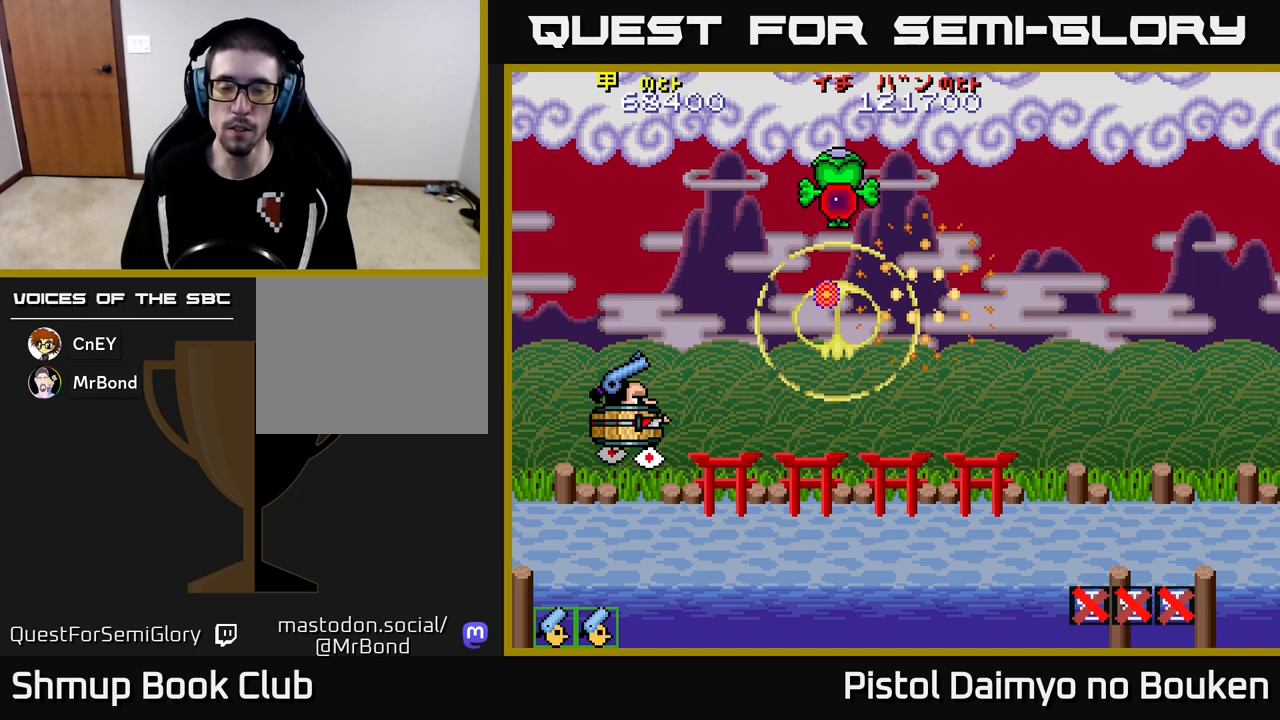
{"buttons": [], "left_stick": "center", "events": [[33, "A", "up"], [200, "A", "down"], [267, "A", "up"], [367, "A", "down"], [450, "A", "up"]]}
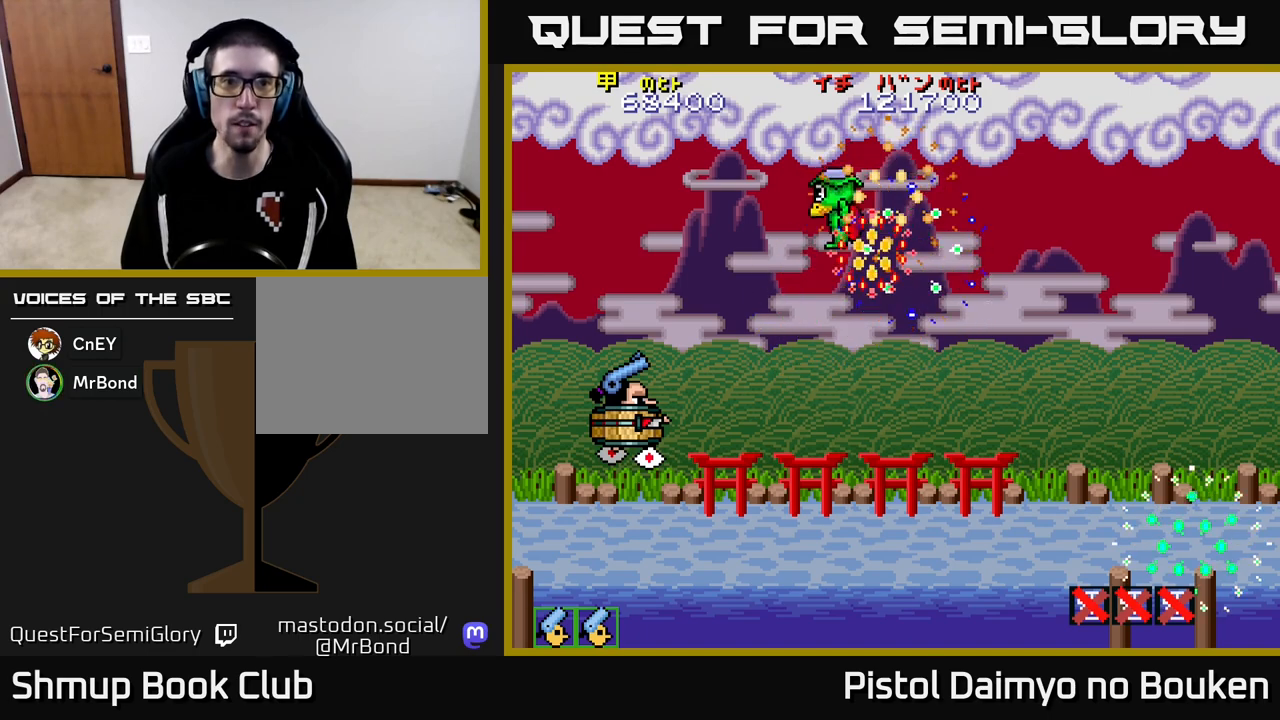
{"buttons": ["A"], "left_stick": "center", "events": [[33, "A", "down"], [100, "A", "up"], [350, "A", "down"], [417, "A", "up"], [500, "A", "down"]]}
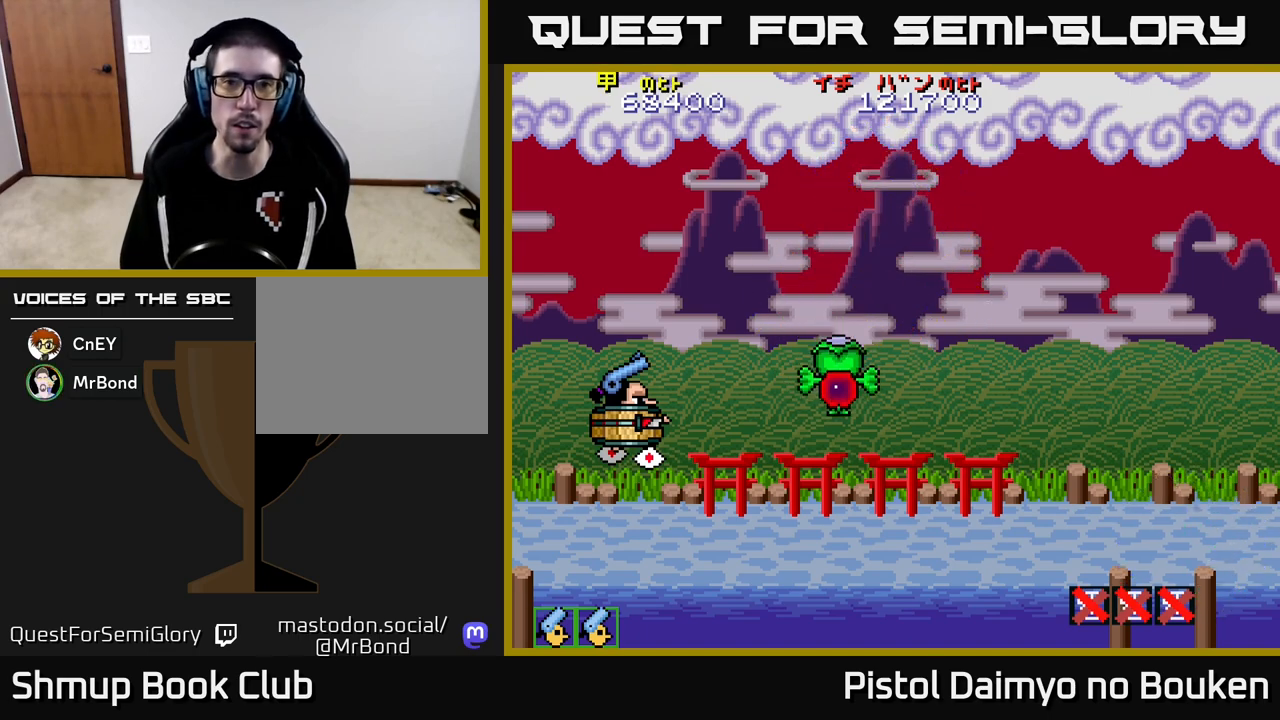
{"buttons": [], "left_stick": "center", "events": [[83, "A", "up"], [167, "A", "down"], [267, "A", "up"], [350, "A", "down"], [450, "A", "up"]]}
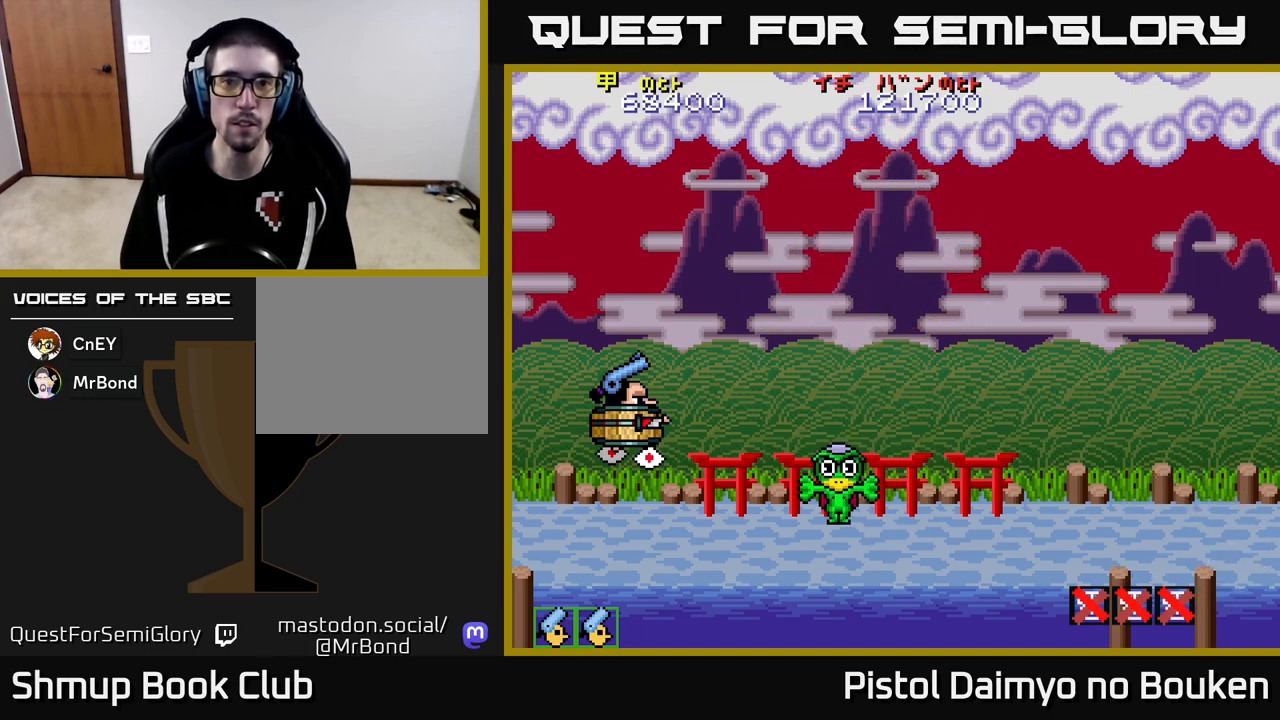
{"buttons": [], "left_stick": "center", "events": [[33, "A", "down"], [117, "A", "up"], [217, "A", "down"], [300, "A", "up"], [400, "A", "down"], [467, "A", "up"]]}
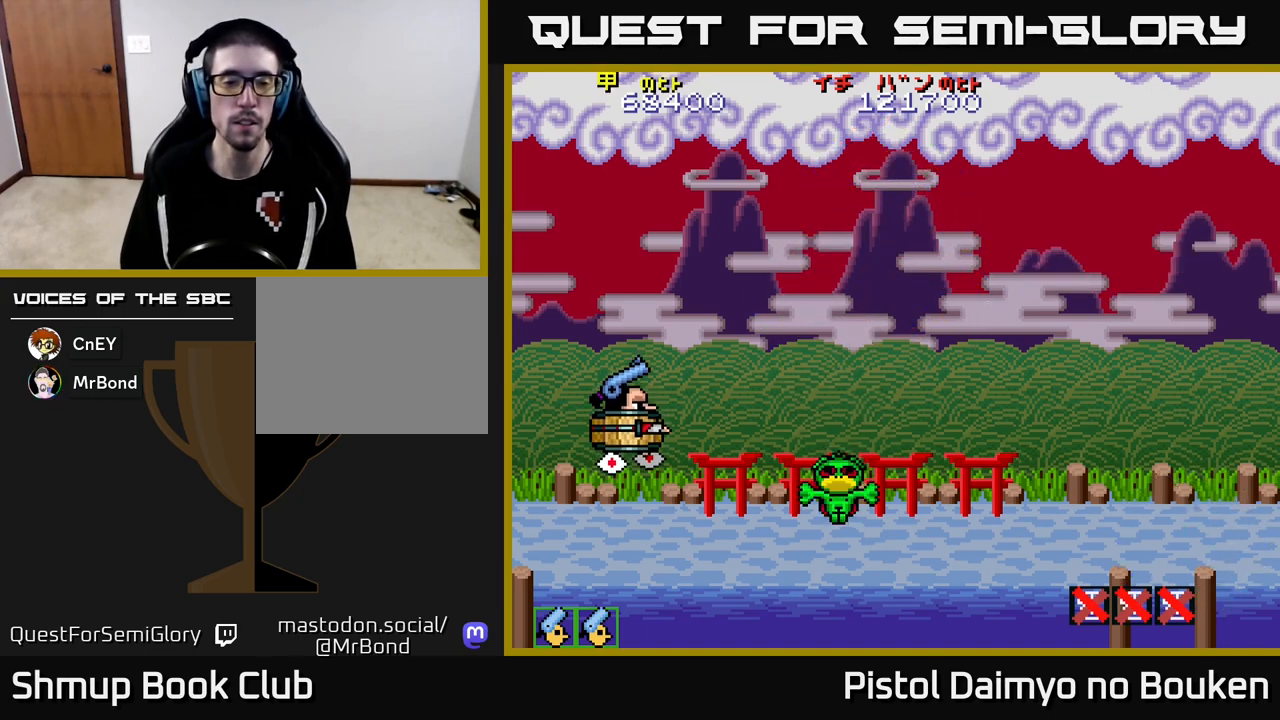
{"buttons": ["A", "DPAD_RIGHT"], "left_stick": "center", "events": [[83, "A", "down"], [133, "A", "up"], [267, "A", "down"], [333, "A", "up"], [450, "A", "down"], [500, "DPAD_RIGHT", "down"]]}
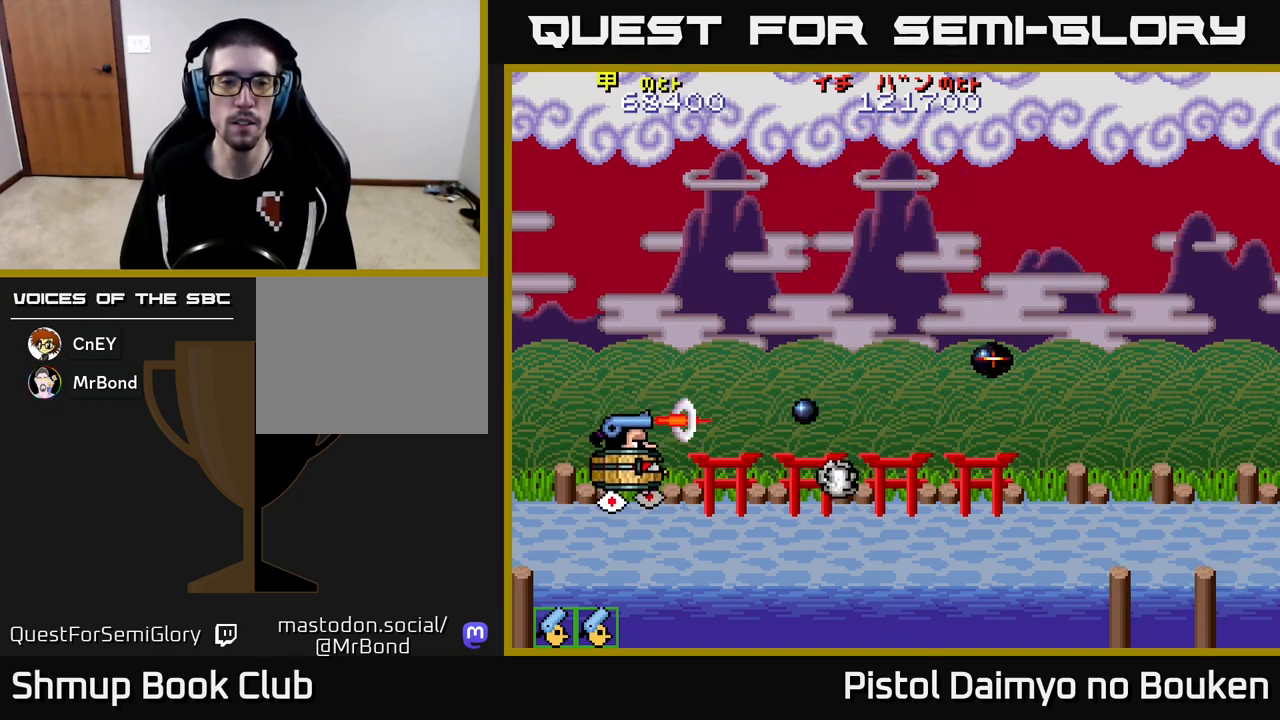
{"buttons": ["DPAD_RIGHT"], "left_stick": "center", "events": [[100, "A", "up"]]}
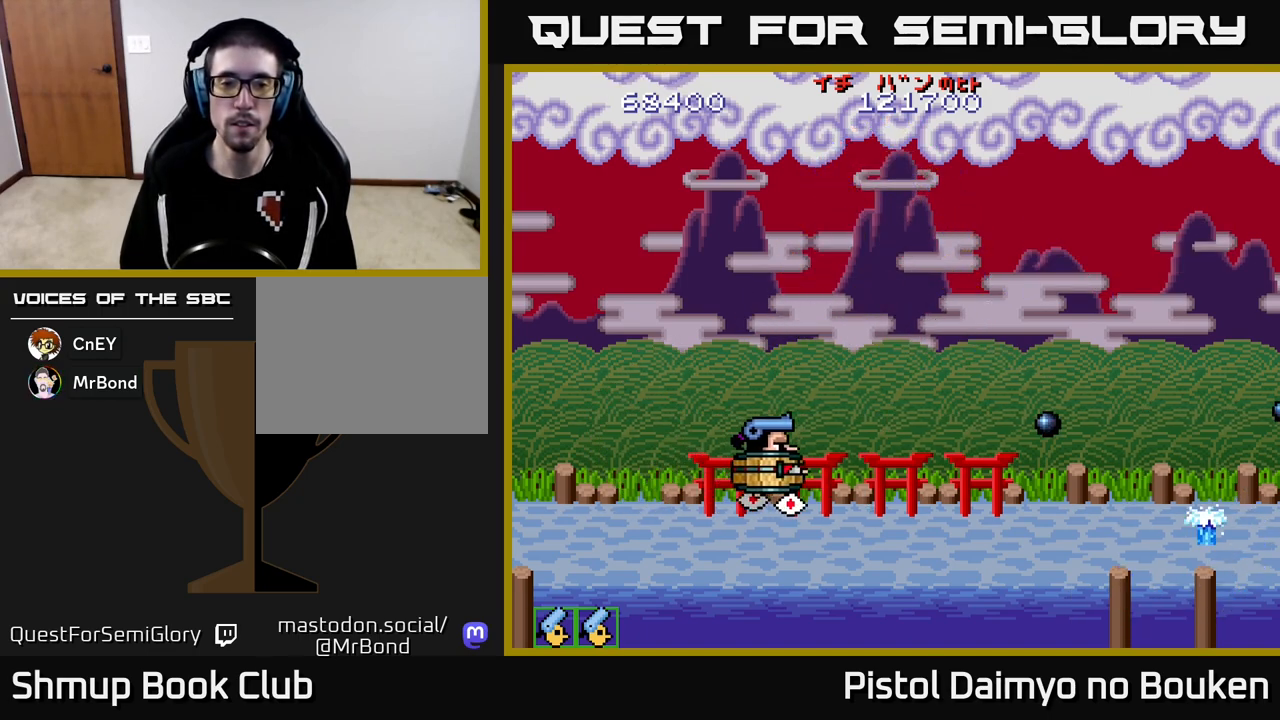
{"buttons": ["DPAD_RIGHT"], "left_stick": "center", "events": [[150, "DPAD_DOWN", "down"], [283, "DPAD_DOWN", "up"]]}
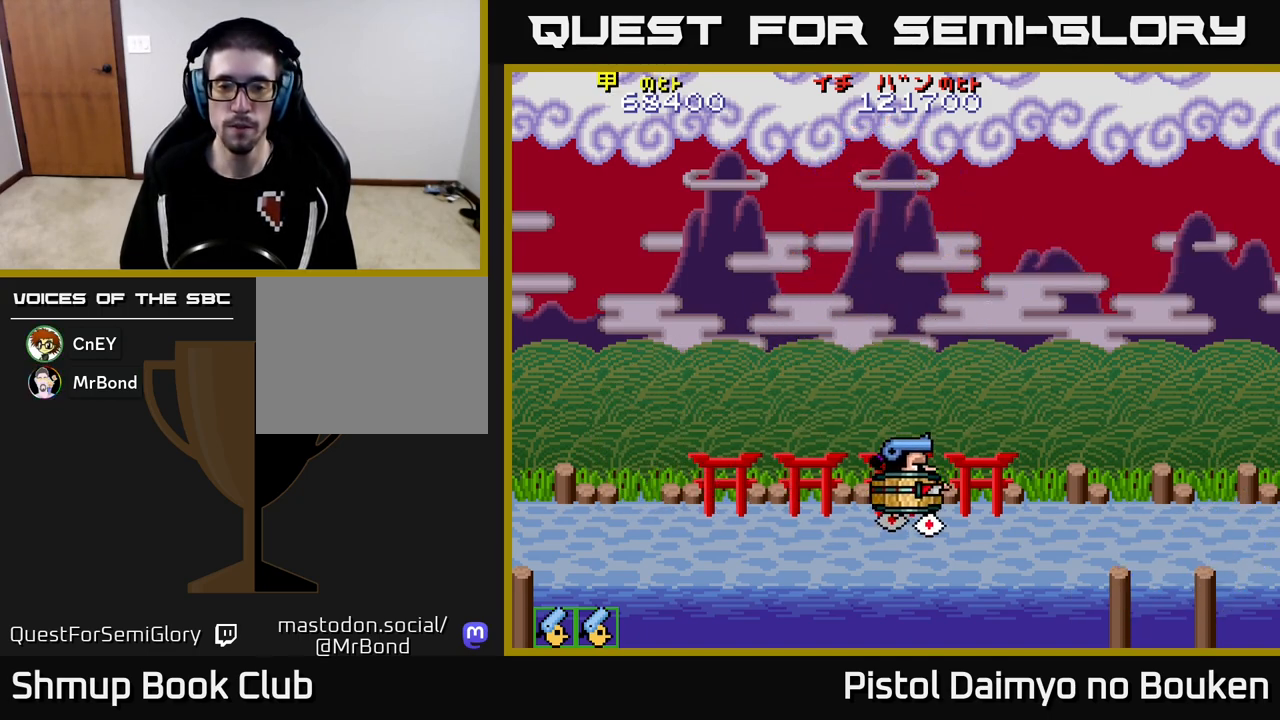
{"buttons": ["DPAD_RIGHT"], "left_stick": "center", "events": []}
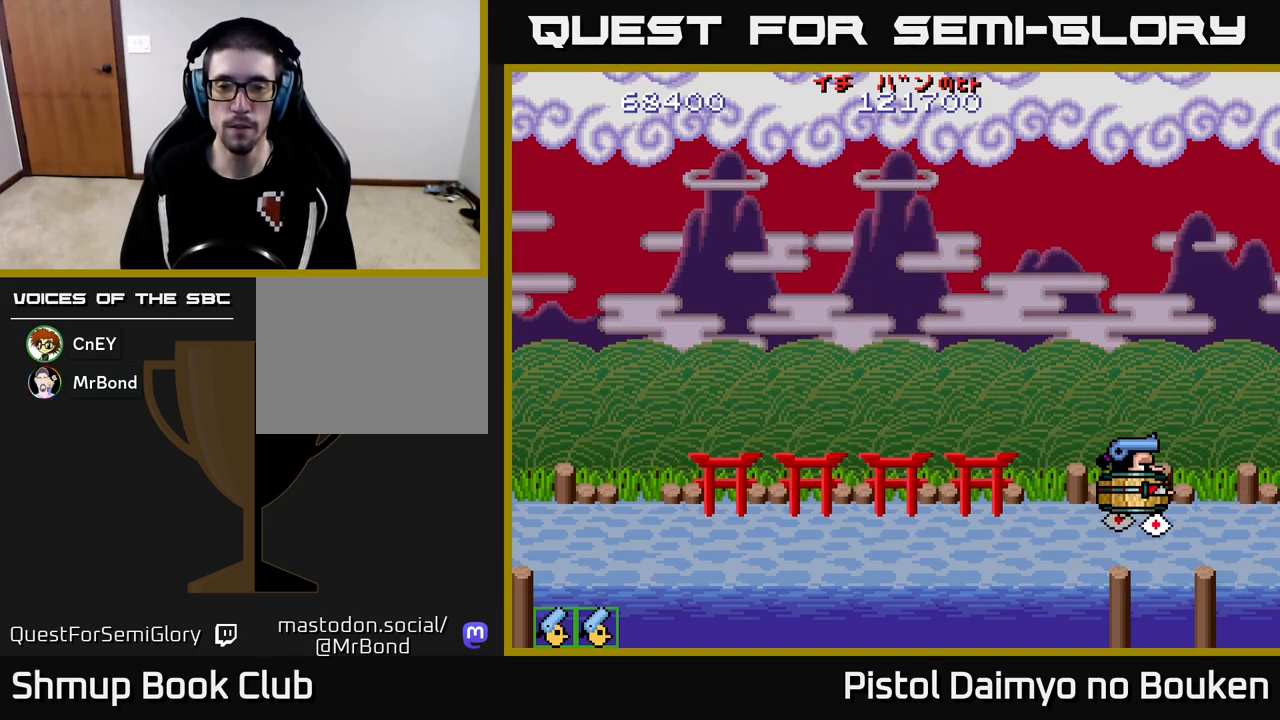
{"buttons": [], "left_stick": "center", "events": [[417, "DPAD_RIGHT", "up"]]}
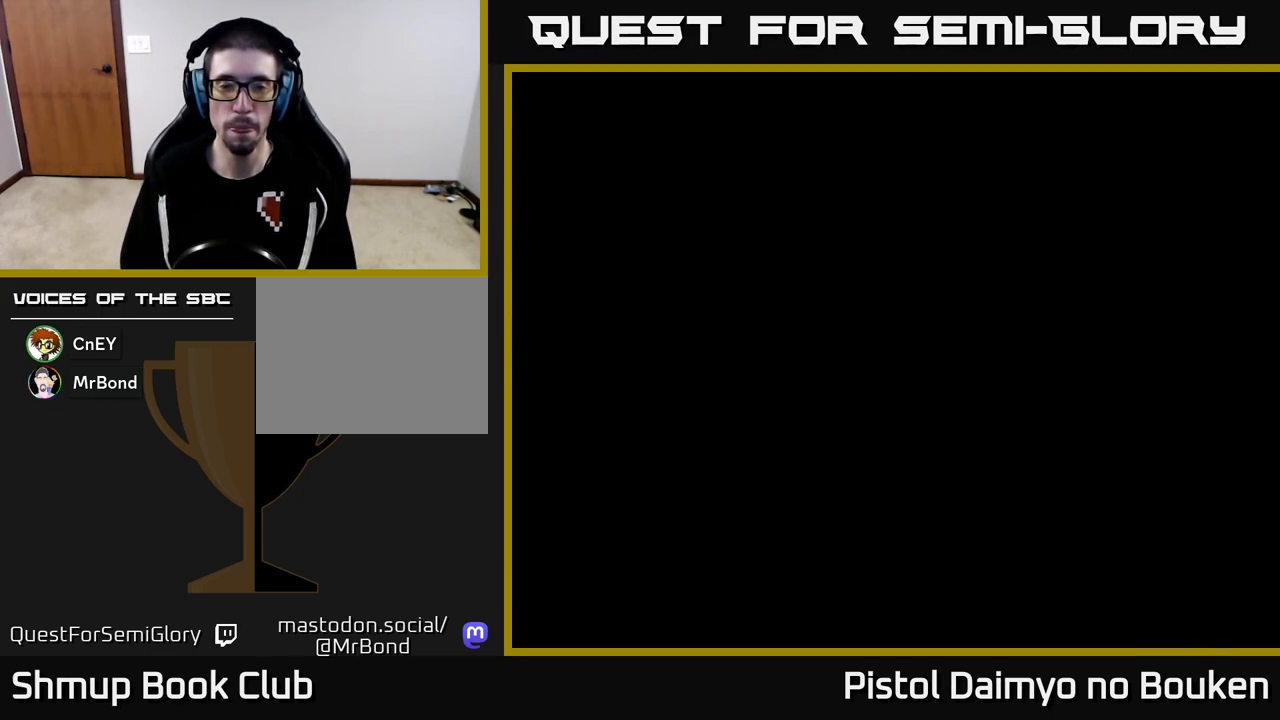
{"buttons": [], "left_stick": "center", "events": []}
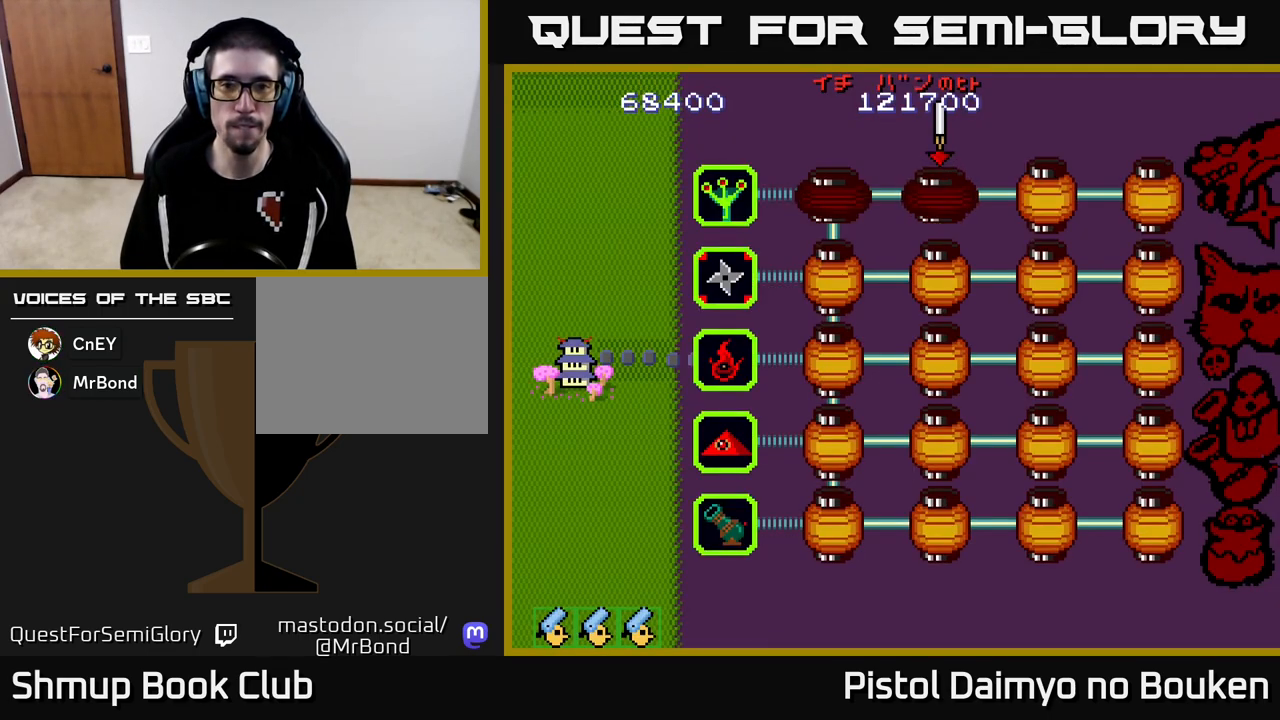
{"buttons": [], "left_stick": "center", "events": [[383, "A", "down"], [450, "A", "up"]]}
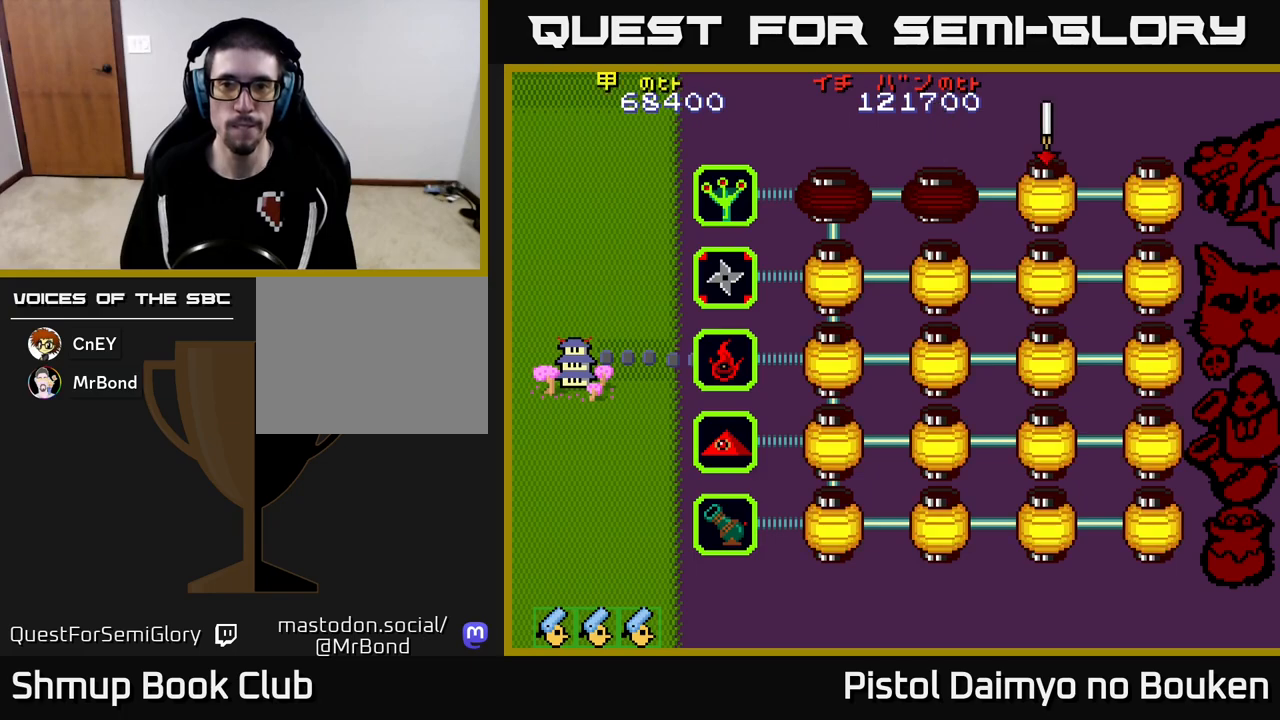
{"buttons": [], "left_stick": "center", "events": [[50, "A", "down"], [117, "A", "up"], [200, "A", "down"], [300, "A", "up"], [400, "A", "down"], [500, "A", "up"]]}
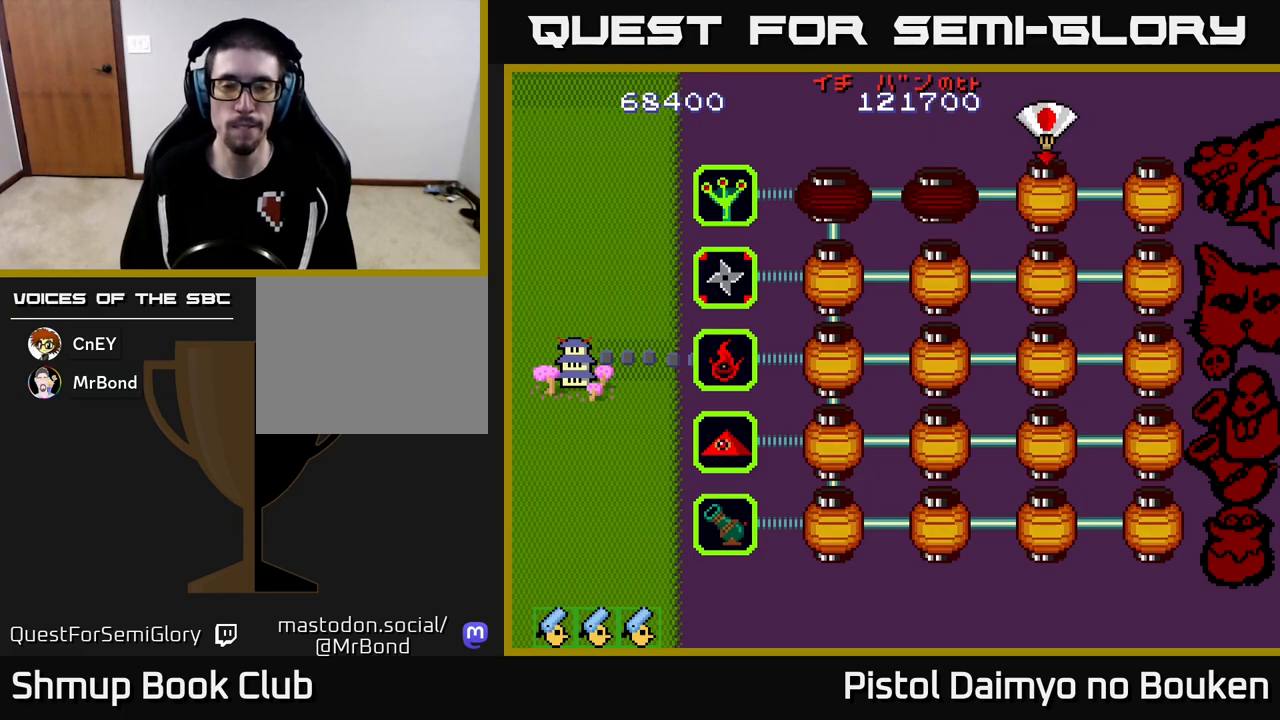
{"buttons": ["A"], "left_stick": "center", "events": [[83, "A", "down"], [167, "A", "up"], [300, "A", "down"], [350, "A", "up"], [467, "A", "down"]]}
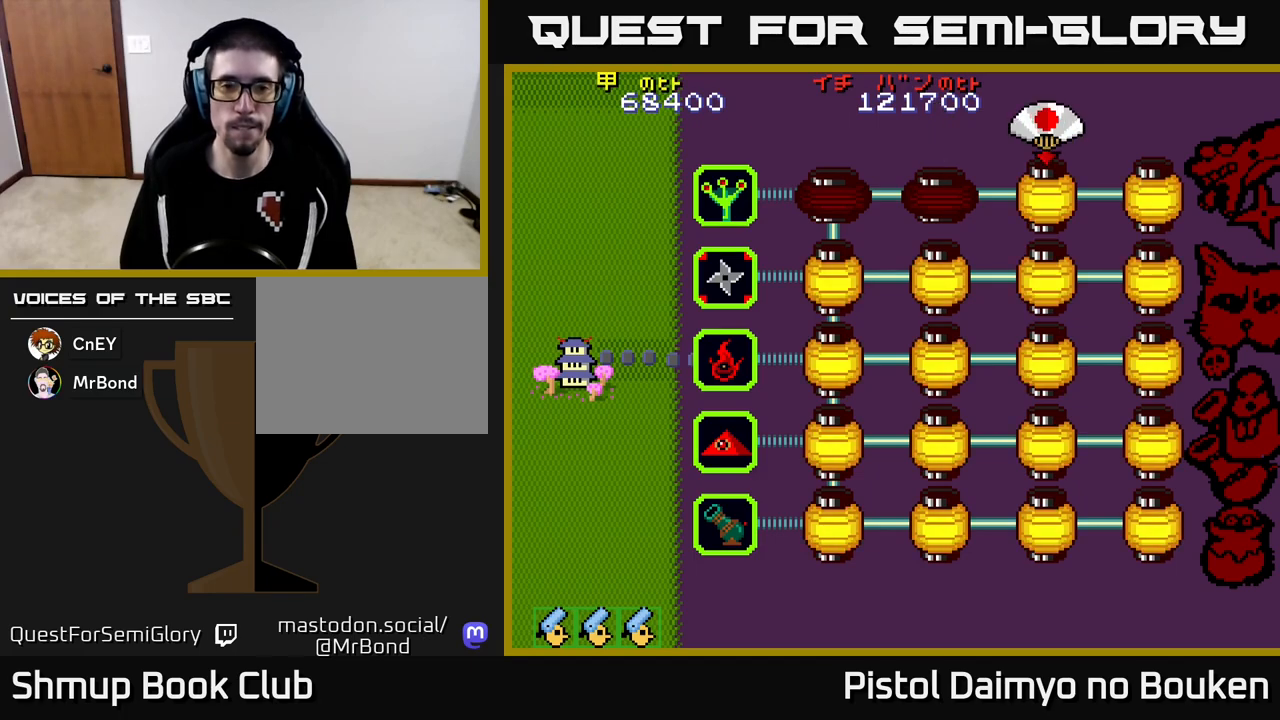
{"buttons": [], "left_stick": "center", "events": [[50, "A", "up"], [167, "A", "down"], [217, "A", "up"], [350, "A", "down"], [417, "A", "up"]]}
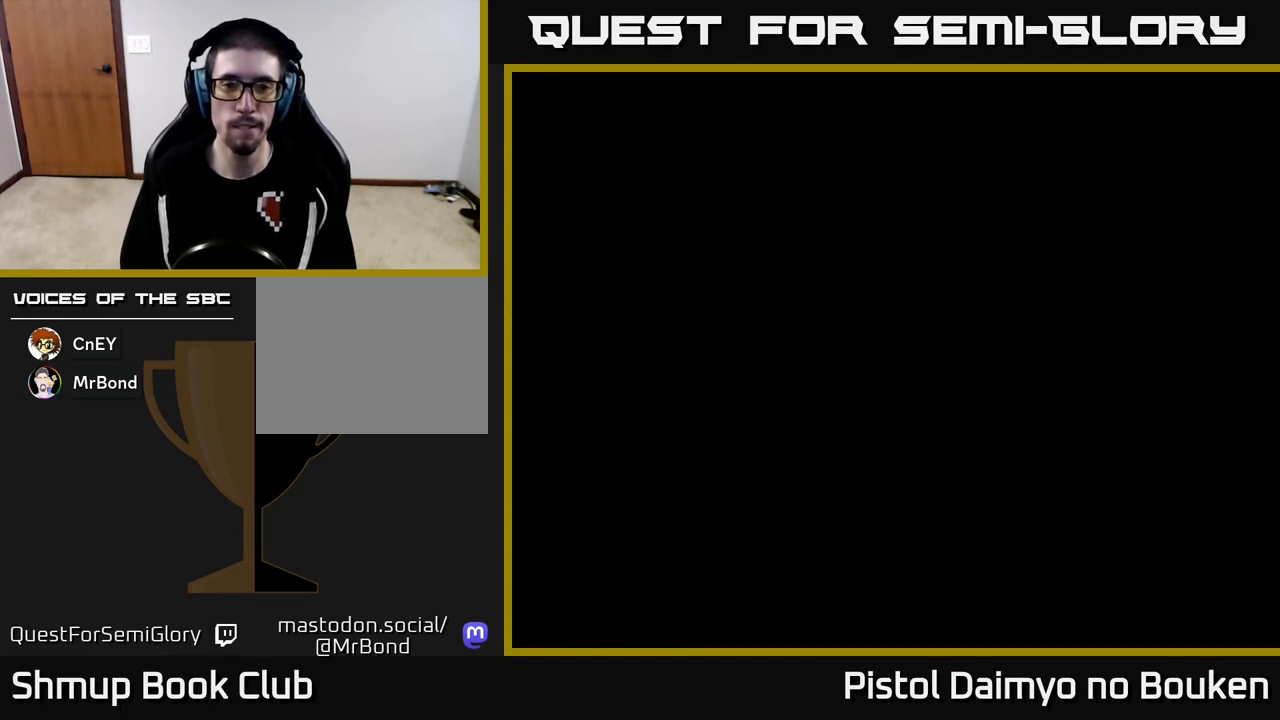
{"buttons": ["A"], "left_stick": "center", "events": [[17, "A", "down"]]}
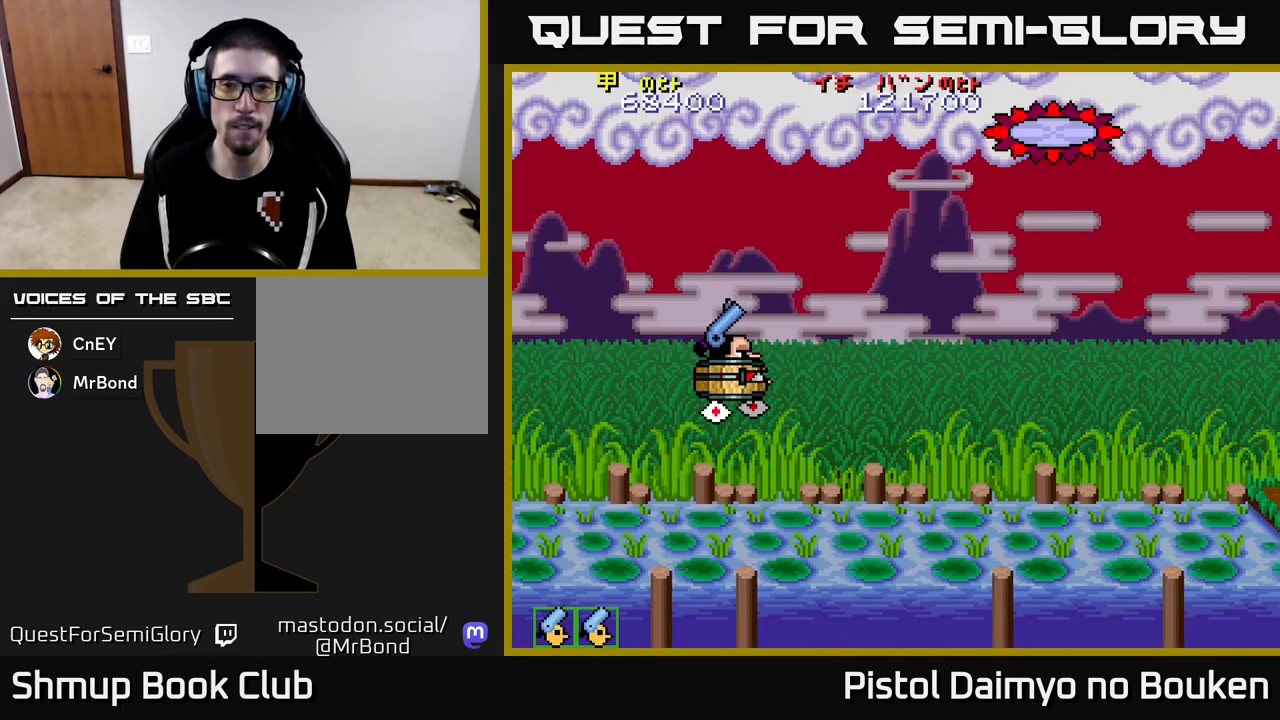
{"buttons": ["A", "DPAD_RIGHT"], "left_stick": "center", "events": [[117, "DPAD_RIGHT", "down"]]}